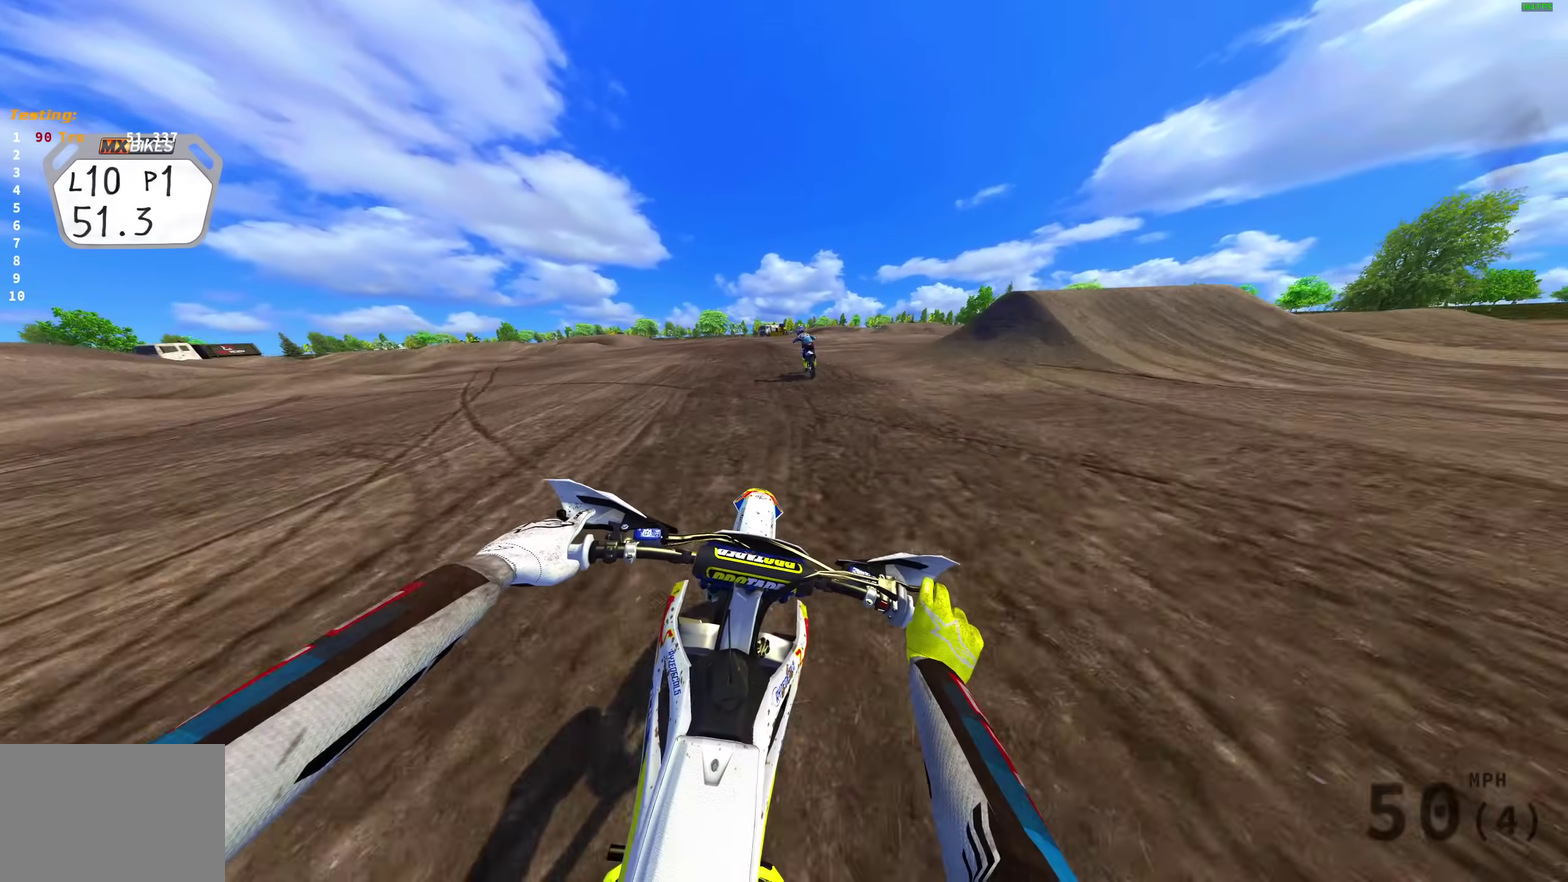
Gameplay with a controller (PlayStation layout); each line is a JSON object with the inputs held at the frame after it (dt_ms = milliseconds from this image to that frame). "events" lists button and stick changes between this image and that frame as [ms after this image, input, new state], when the widget could be followed in between.
{"dt_ms": 300, "buttons": ["R2"], "left_stick": "left", "right_stick": "down", "events": [[183, "left_stick", "down-left"], [267, "left_stick", "left"]]}
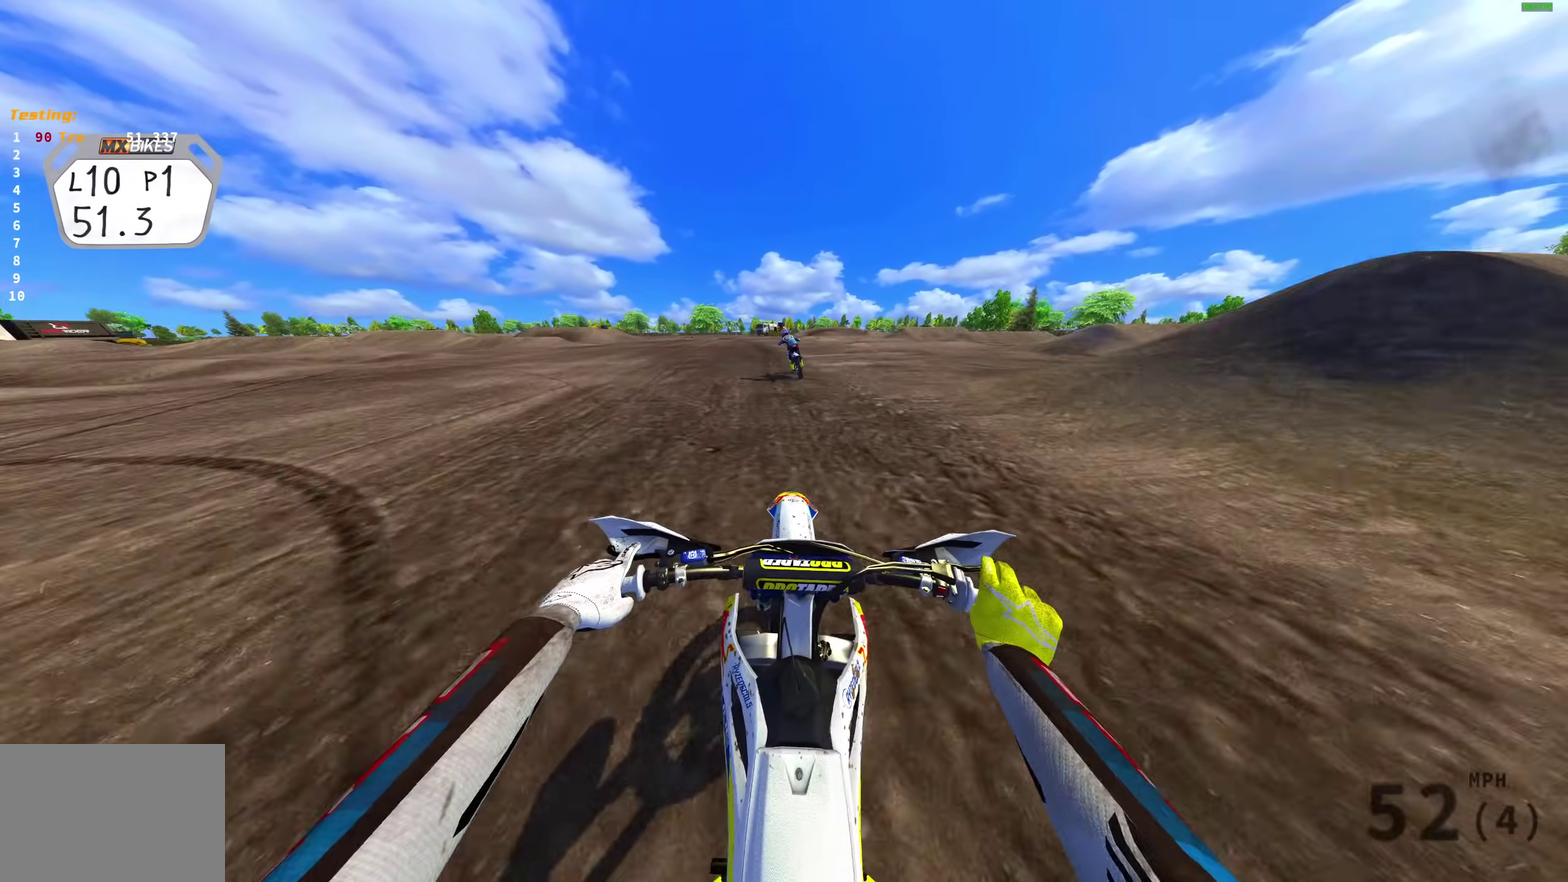
{"dt_ms": 700, "buttons": ["R2"], "left_stick": "center", "right_stick": "center", "events": [[267, "left_stick", "center"], [417, "right_stick", "down-left"], [483, "right_stick", "center"]]}
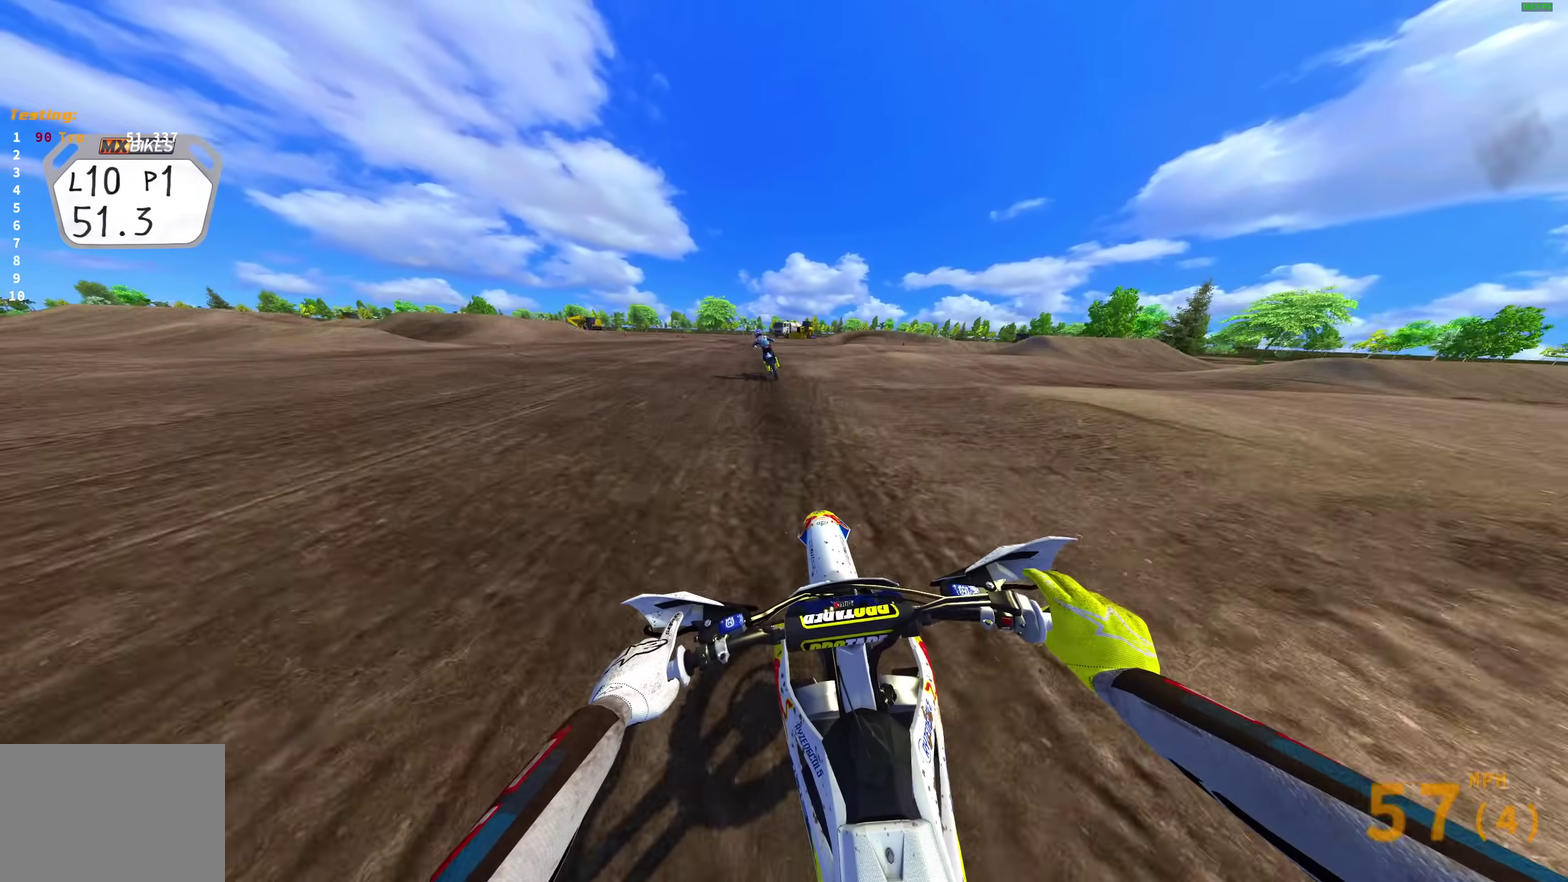
{"dt_ms": 300, "buttons": ["R2"], "left_stick": "up-left", "right_stick": "center", "events": [[150, "left_stick", "up-left"]]}
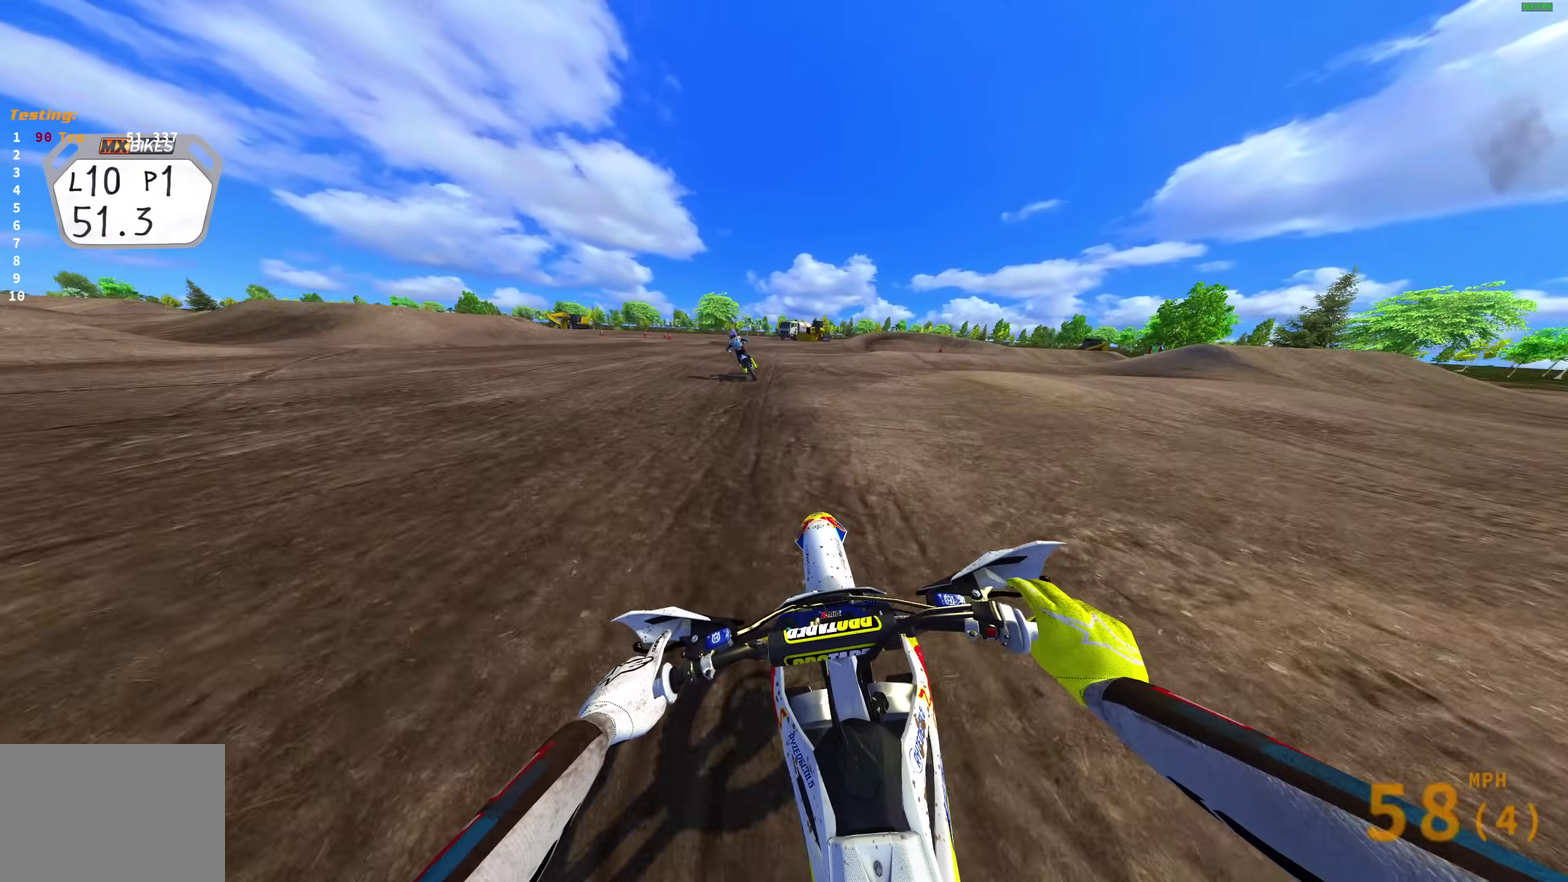
{"dt_ms": 900, "buttons": ["L2"], "left_stick": "up-left", "right_stick": "down-right"}
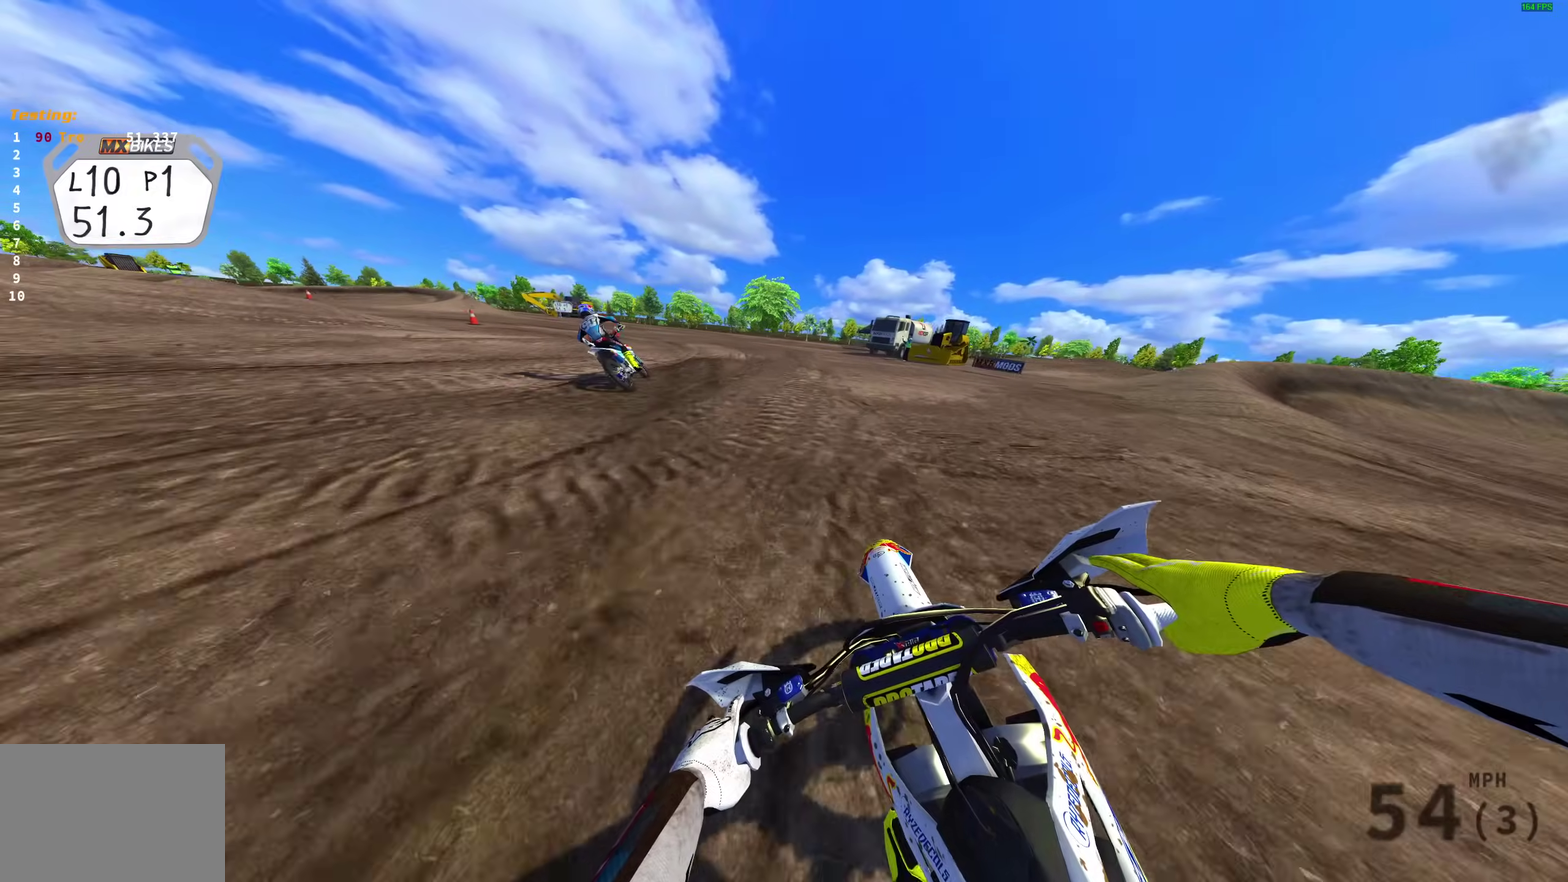
{"dt_ms": 300, "buttons": ["L2"], "left_stick": "up-left", "right_stick": "down-right", "events": []}
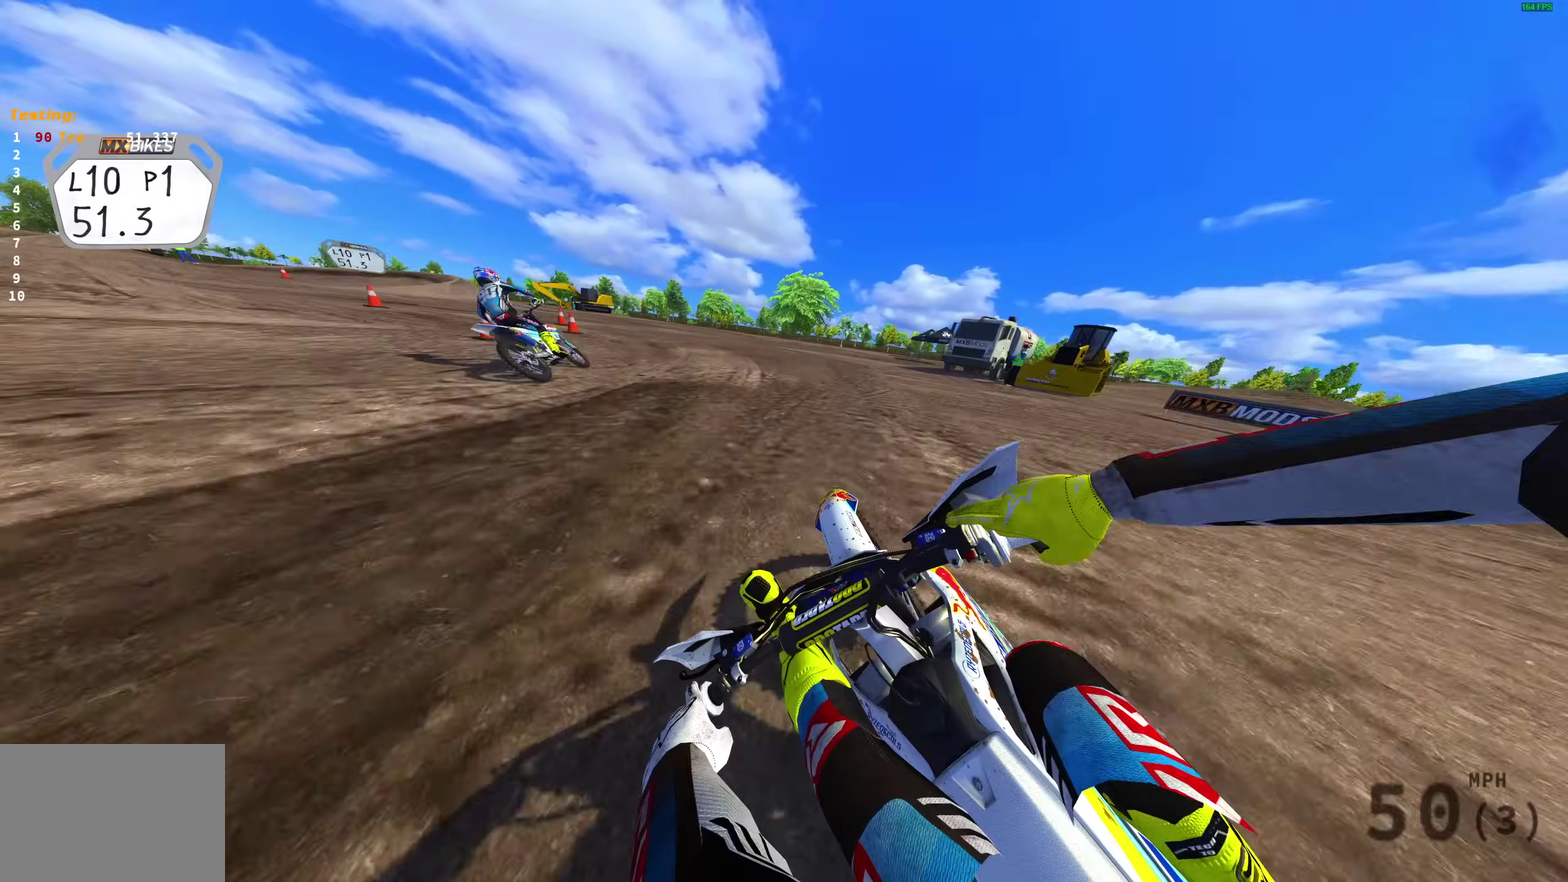
{"dt_ms": 700, "buttons": ["L2"], "left_stick": "up-left", "right_stick": "right", "events": [[250, "right_stick", "right"]]}
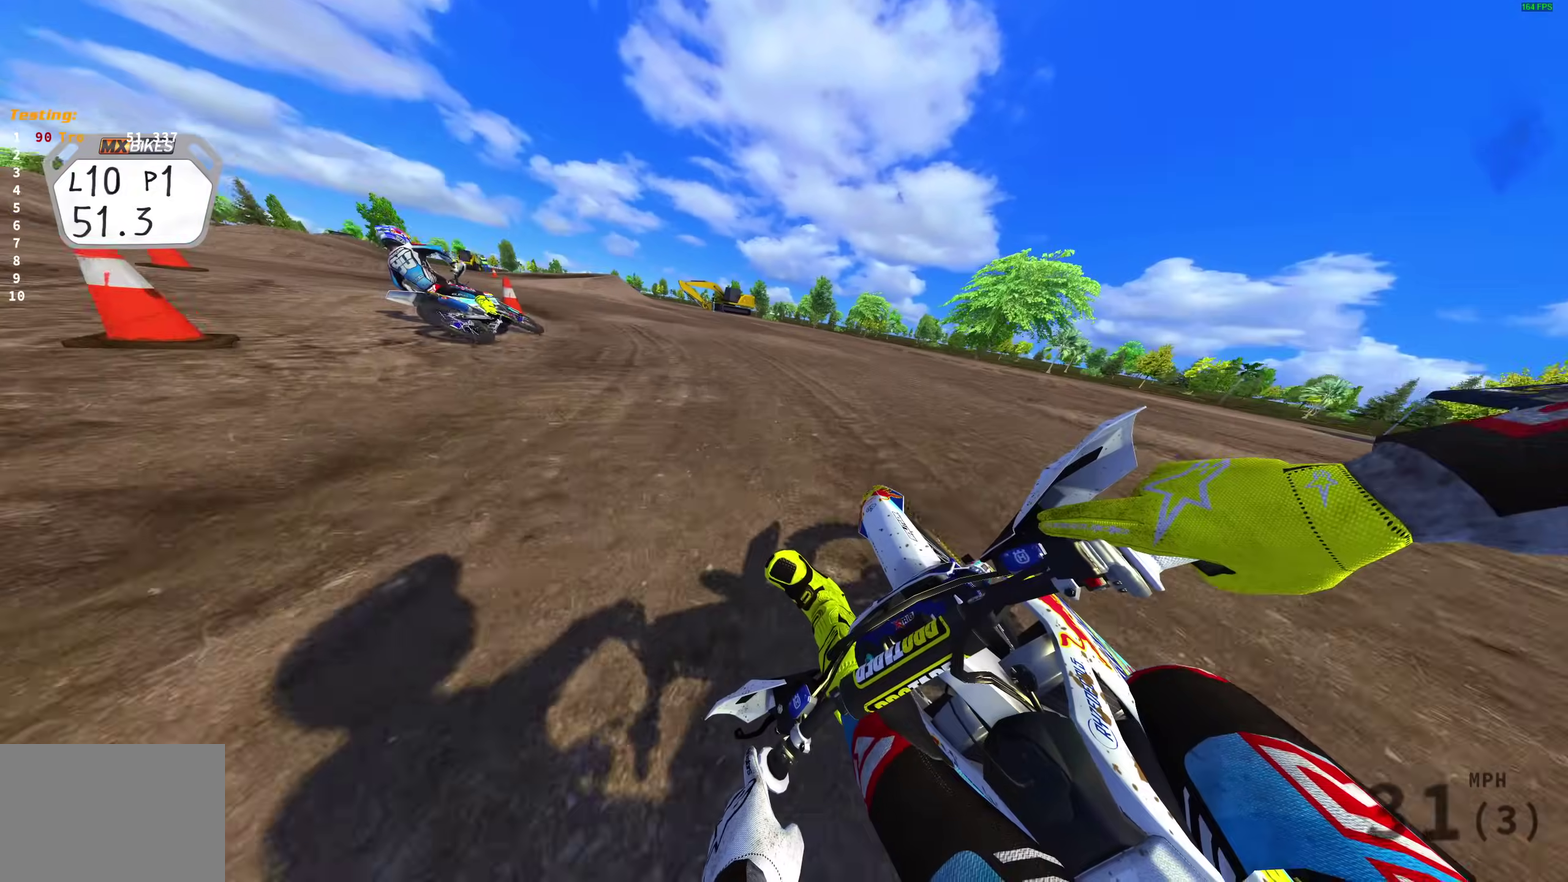
{"dt_ms": 300, "buttons": ["L2"], "left_stick": "up-left", "right_stick": "right", "events": [[167, "R2", "down"], [267, "R2", "up"]]}
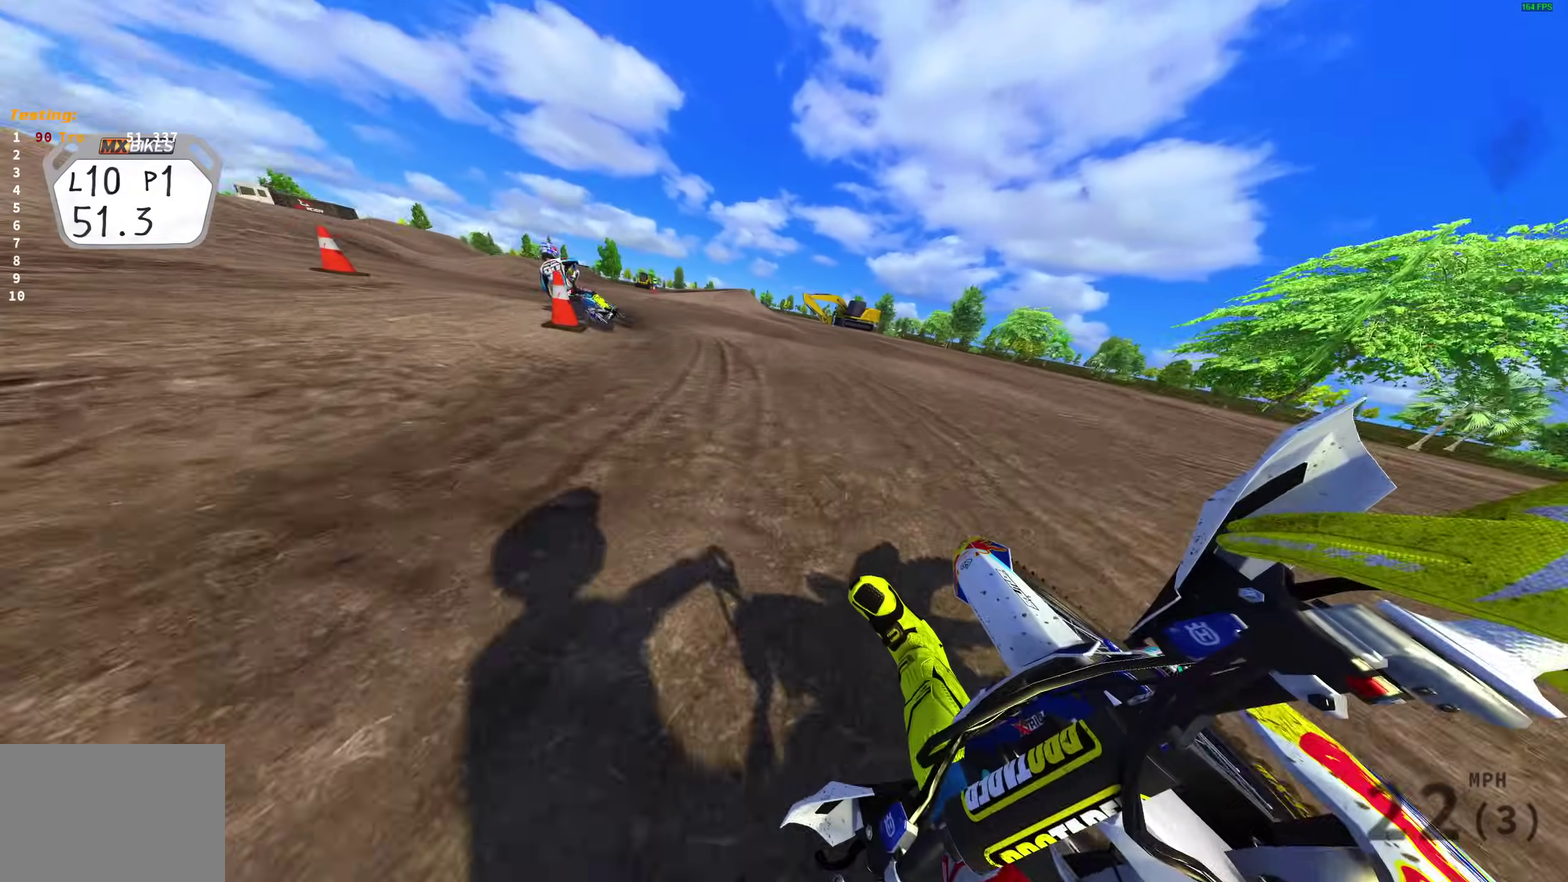
{"dt_ms": 700, "buttons": ["R2"], "left_stick": "left", "right_stick": "up-right", "events": [[33, "R2", "down"], [317, "right_stick", "up-right"], [417, "L2", "up"], [700, "left_stick", "left"]]}
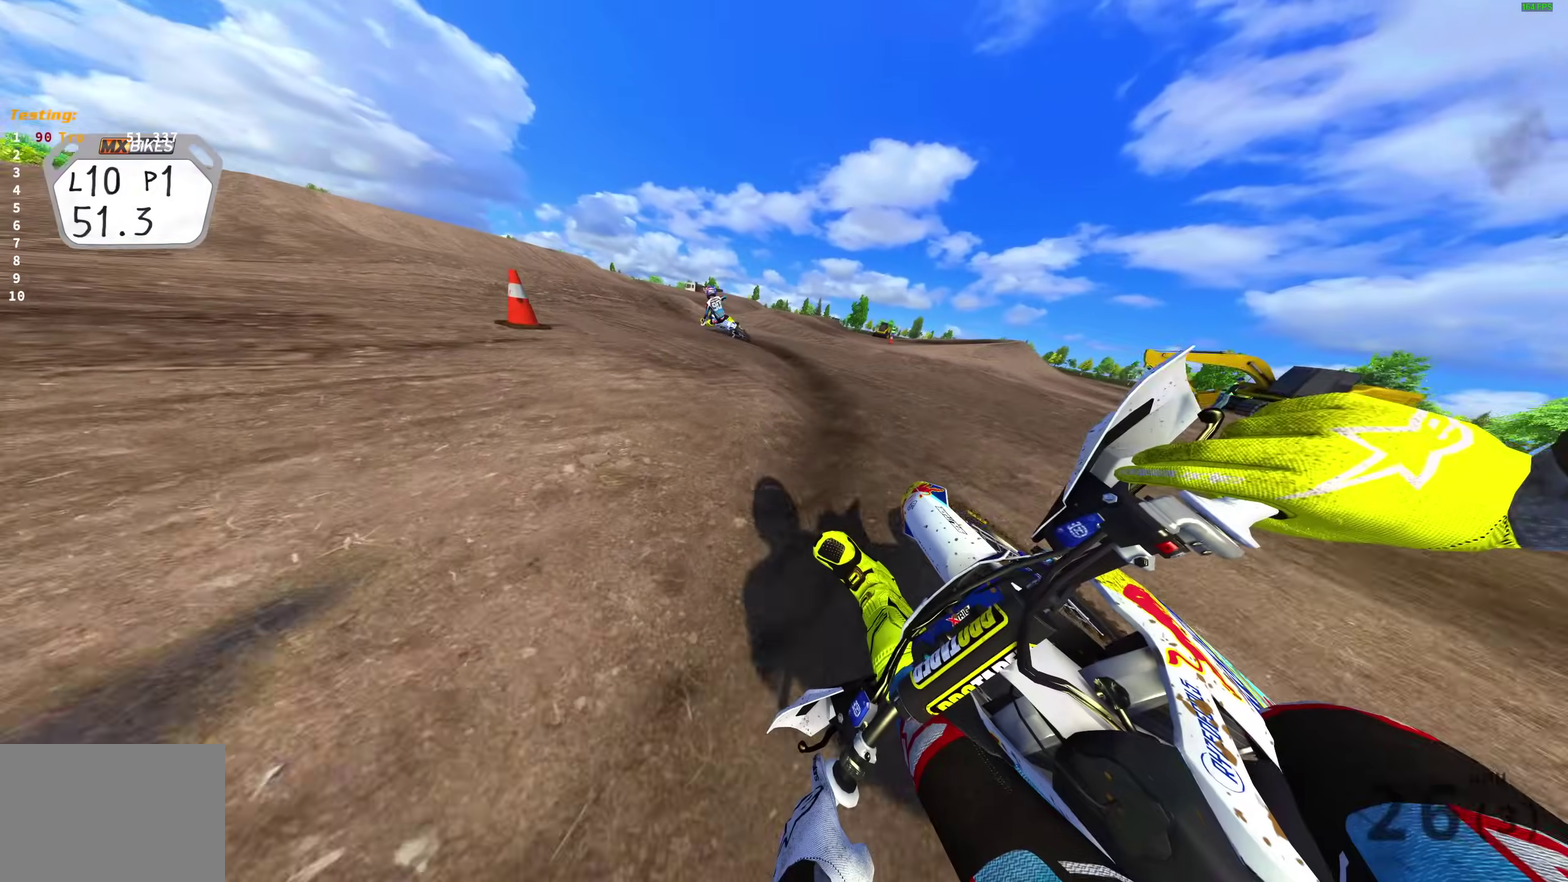
{"dt_ms": 300, "buttons": ["R2"], "left_stick": "up-left", "right_stick": "up-right", "events": [[83, "left_stick", "up-left"], [200, "right_stick", "up"], [300, "right_stick", "up-right"]]}
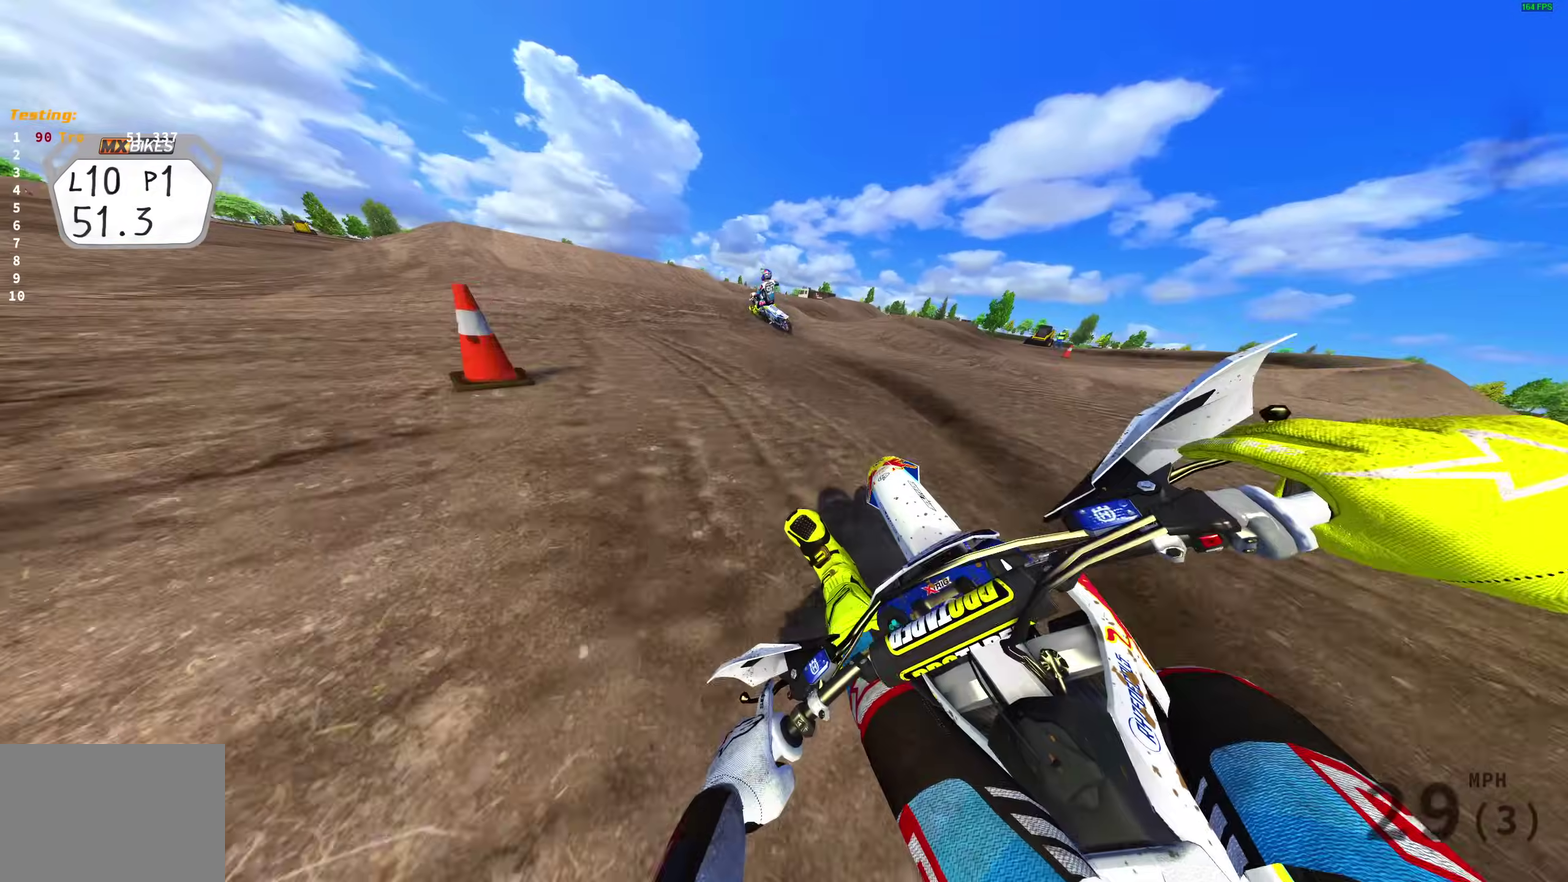
{"dt_ms": 700, "buttons": [], "left_stick": "up-left", "right_stick": "center", "events": [[433, "left_stick", "center"], [467, "right_stick", "up-left"], [567, "left_stick", "left"], [583, "right_stick", "center"], [600, "CROSS", "down"], [617, "R2", "up"], [683, "CROSS", "up"], [683, "left_stick", "up-left"]]}
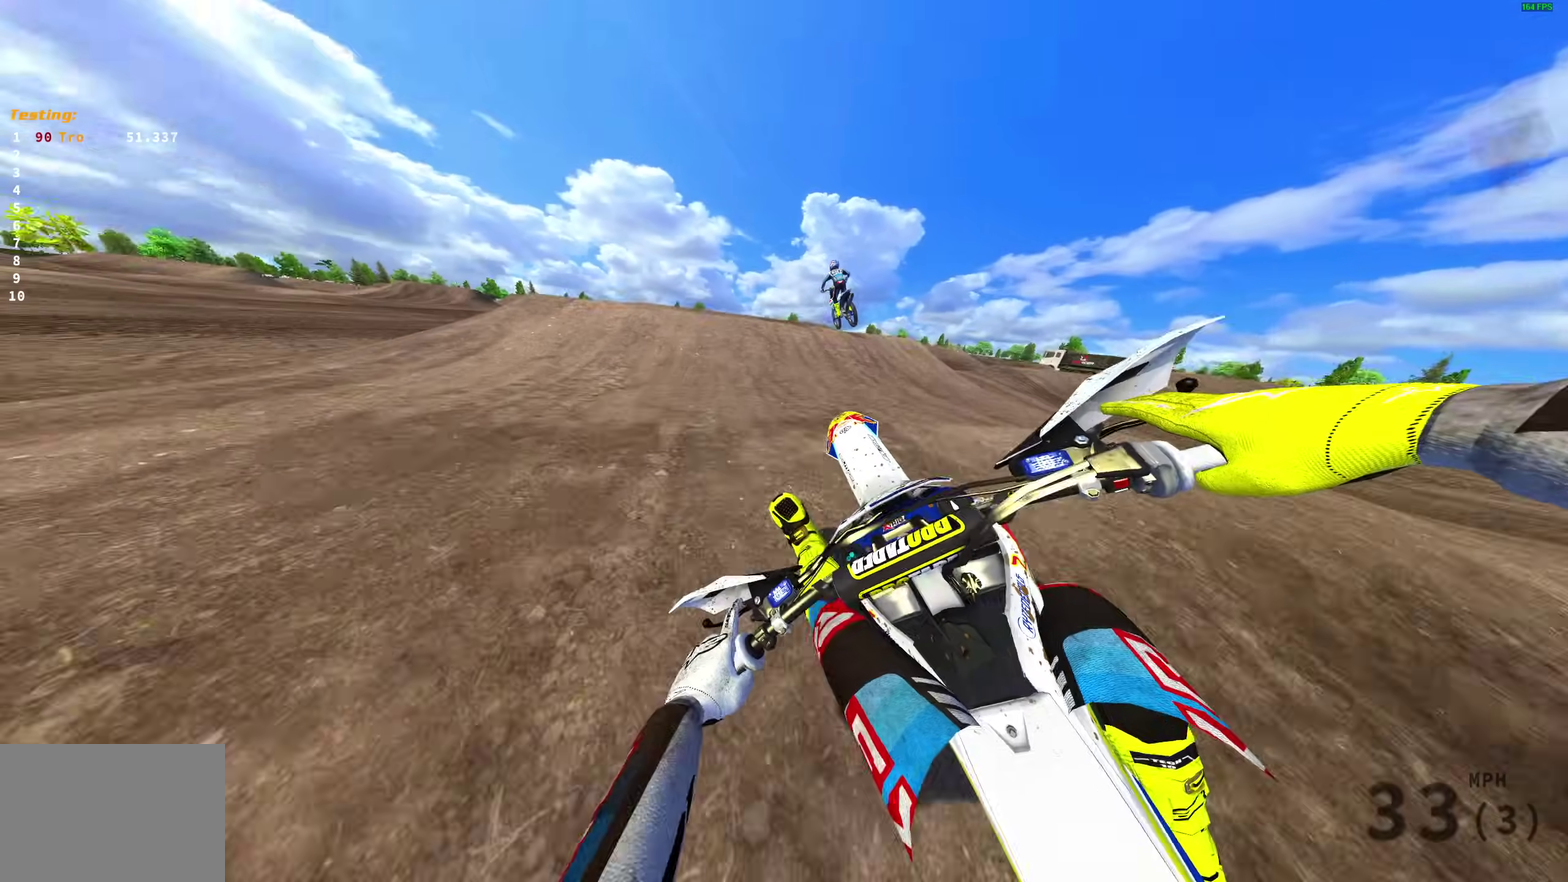
{"dt_ms": 300, "buttons": ["R2"], "left_stick": "center", "right_stick": "center", "events": [[50, "left_stick", "center"], [83, "CROSS", "down"], [83, "R2", "down"], [150, "left_stick", "right"], [183, "CROSS", "up"], [250, "left_stick", "center"]]}
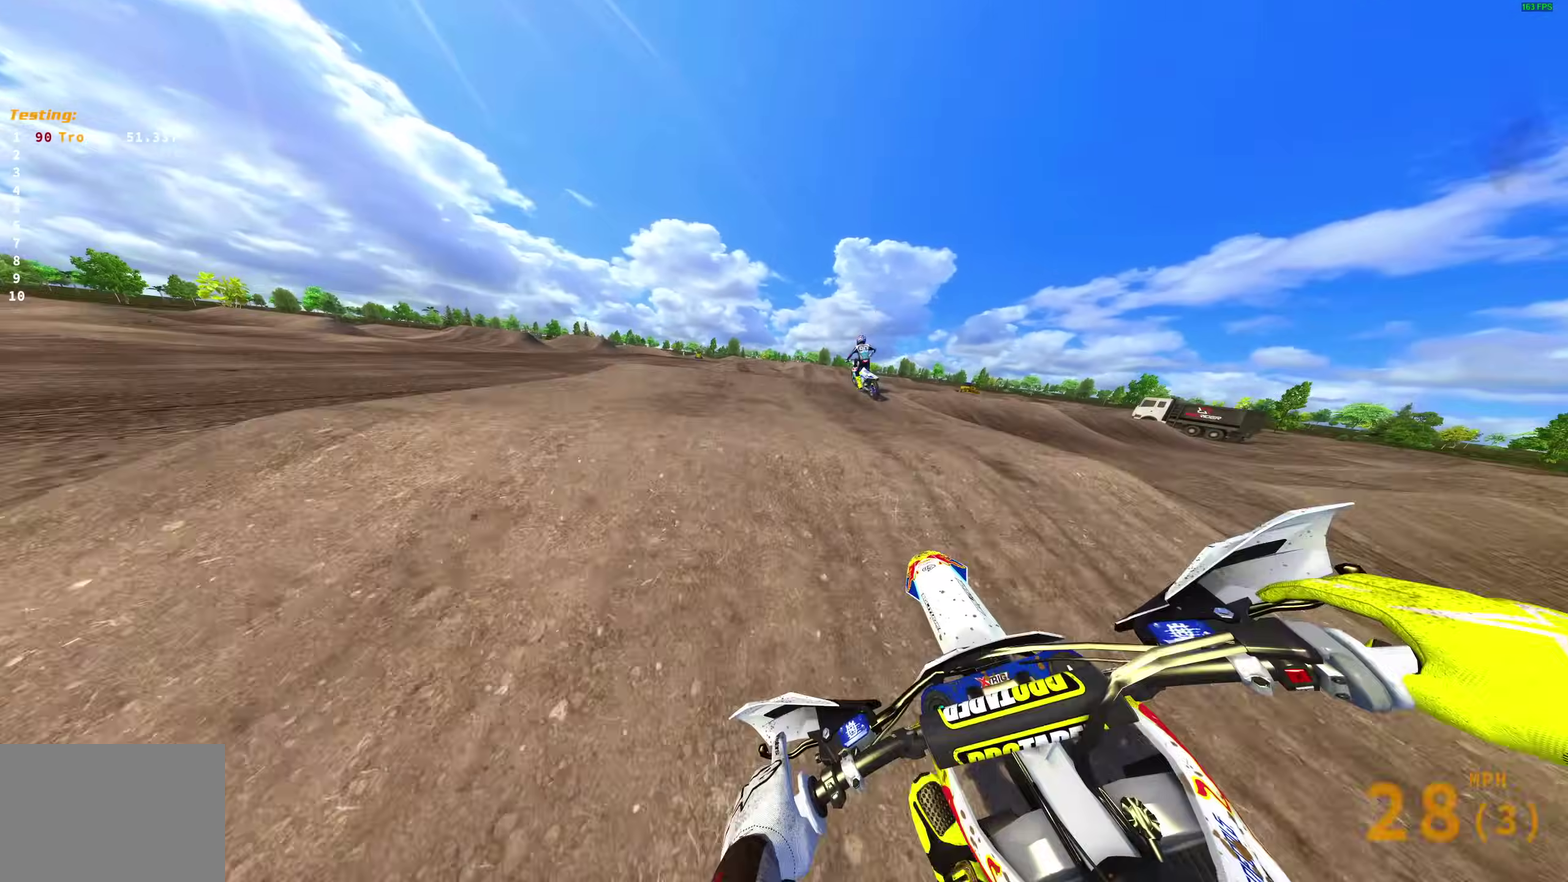
{"dt_ms": 600, "buttons": ["R2"], "left_stick": "center", "right_stick": "up"}
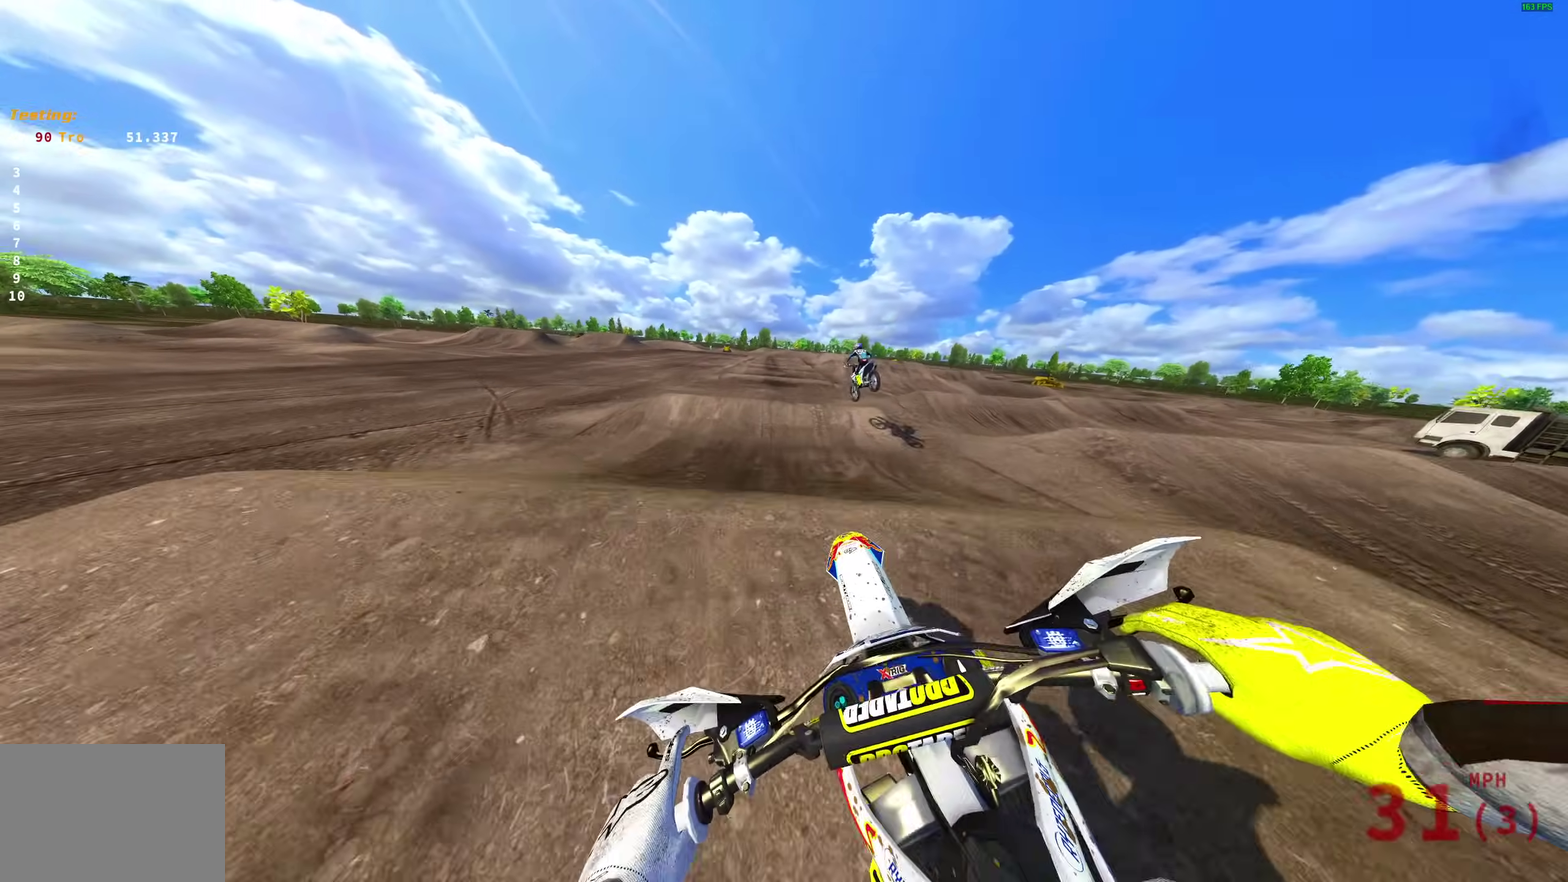
{"dt_ms": 400, "buttons": [], "left_stick": "right", "right_stick": "center"}
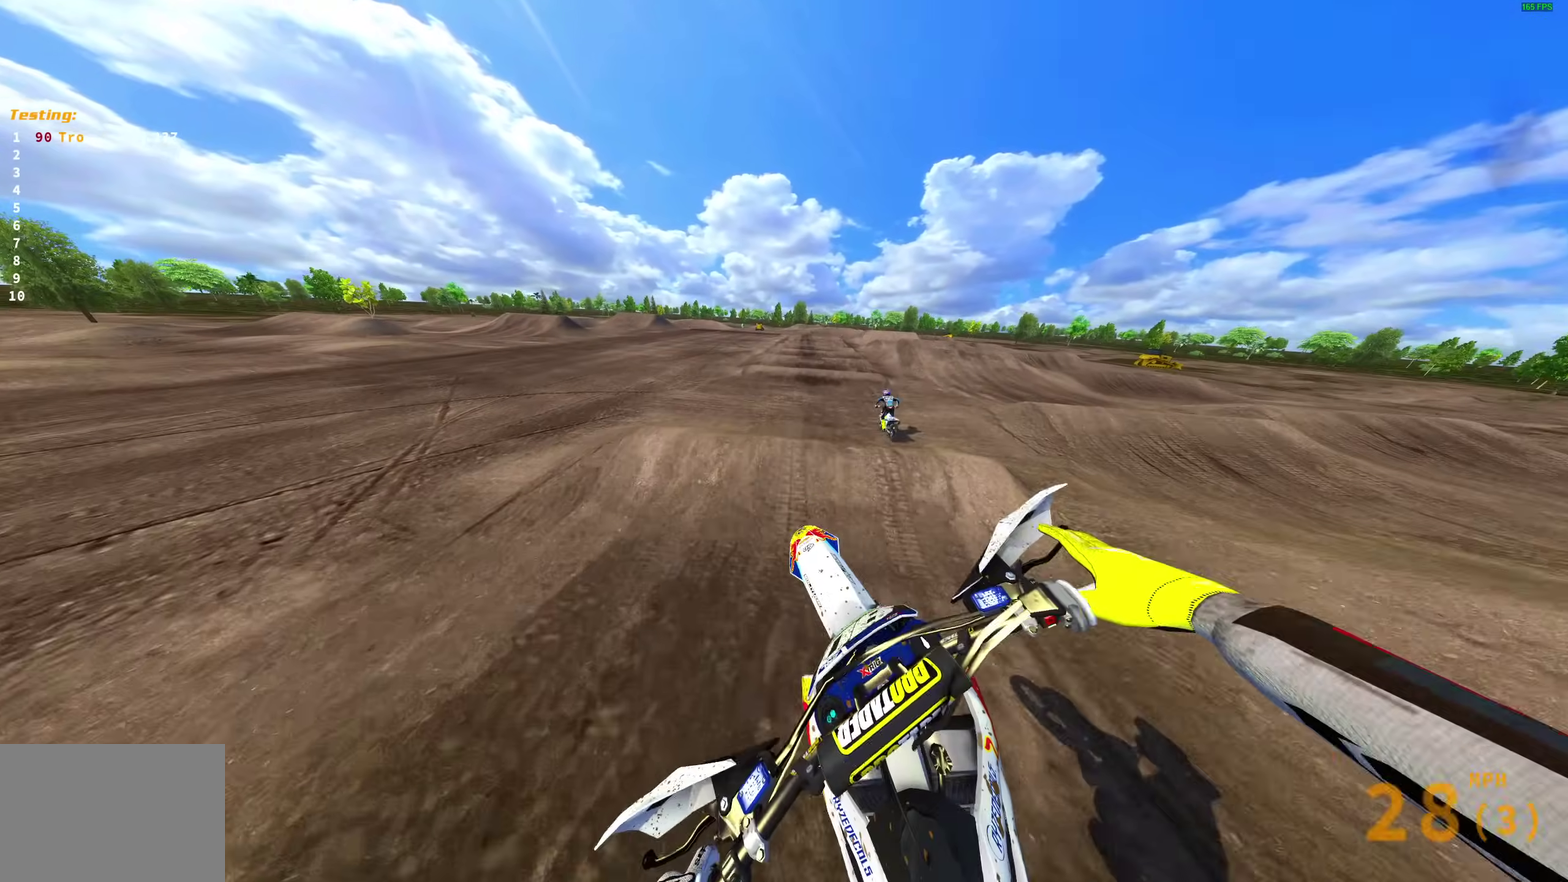
{"dt_ms": 600, "buttons": ["R2"], "left_stick": "right", "right_stick": "up"}
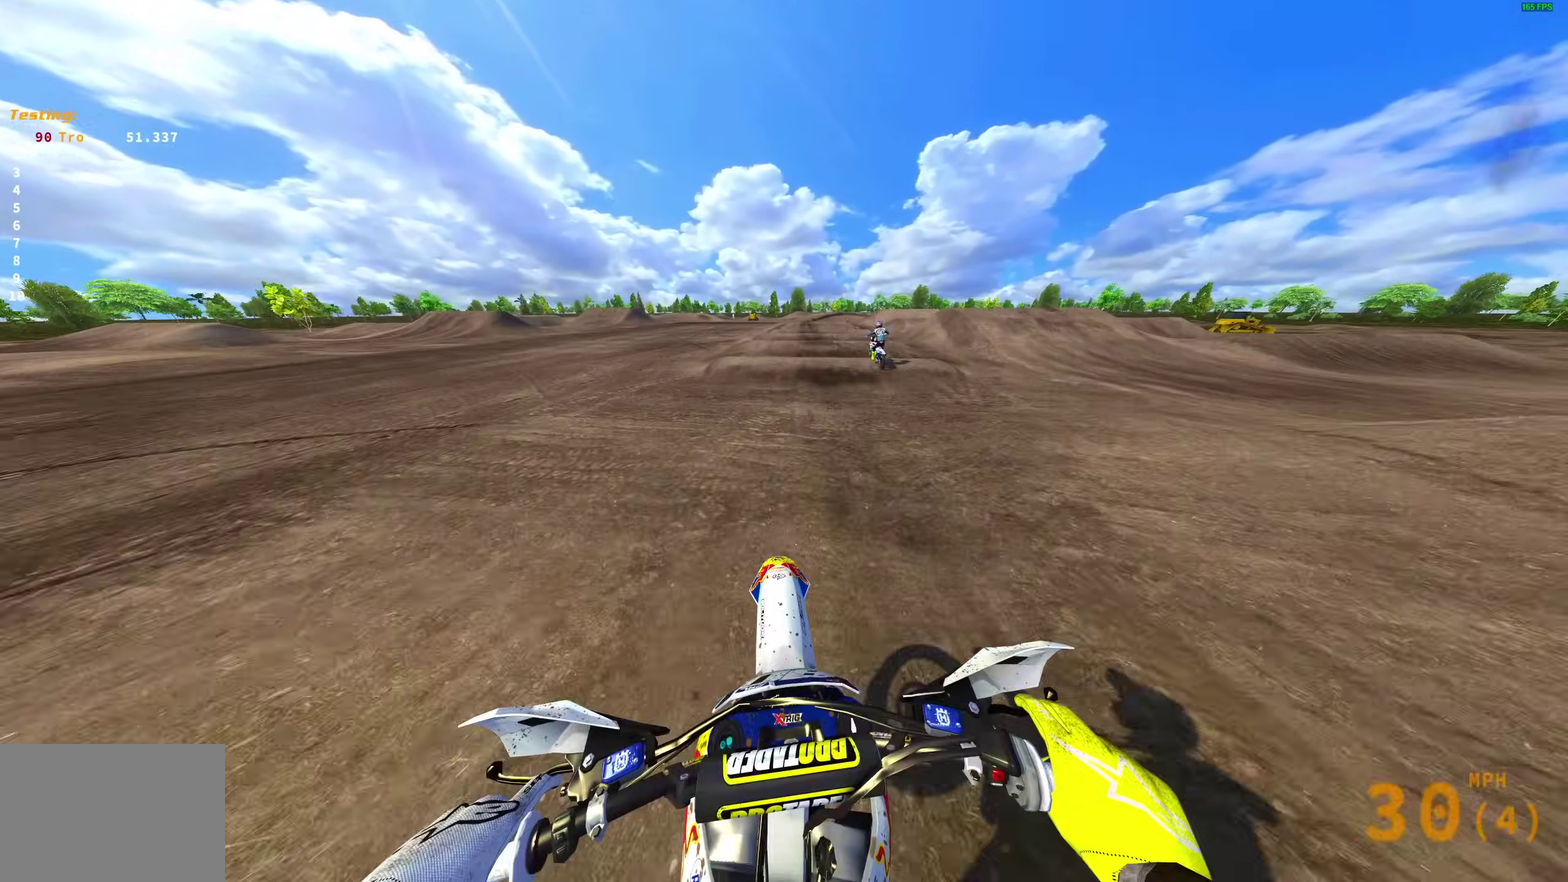
{"dt_ms": 400, "buttons": ["R2"], "left_stick": "center", "right_stick": "up"}
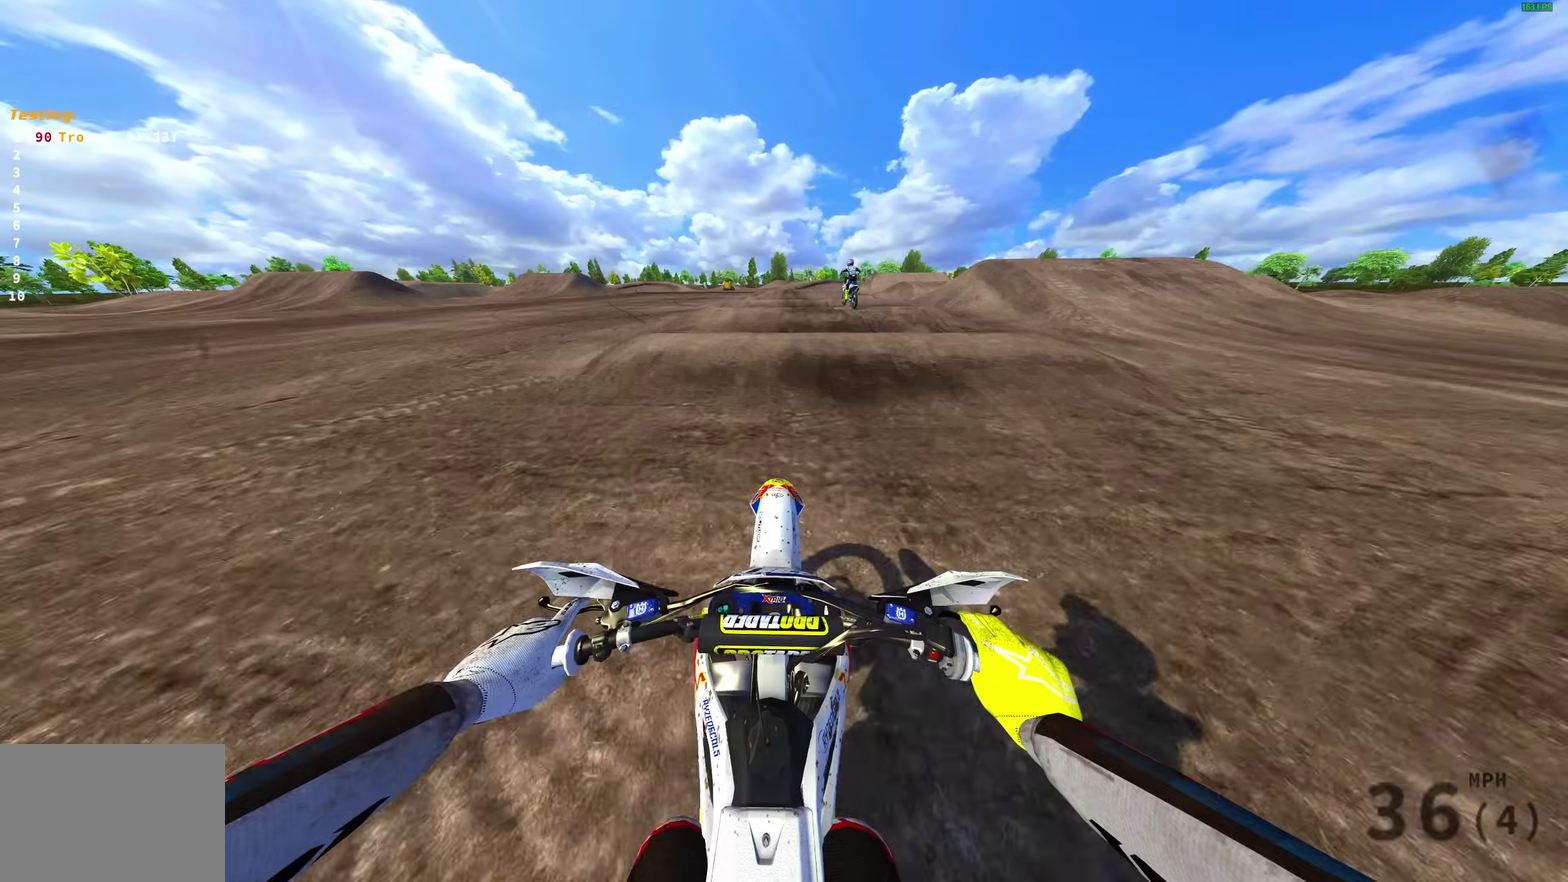
{"dt_ms": 600, "buttons": ["R2"], "left_stick": "center", "right_stick": "up", "events": [[17, "right_stick", "center"], [117, "right_stick", "up"], [400, "right_stick", "center"], [550, "right_stick", "up"]]}
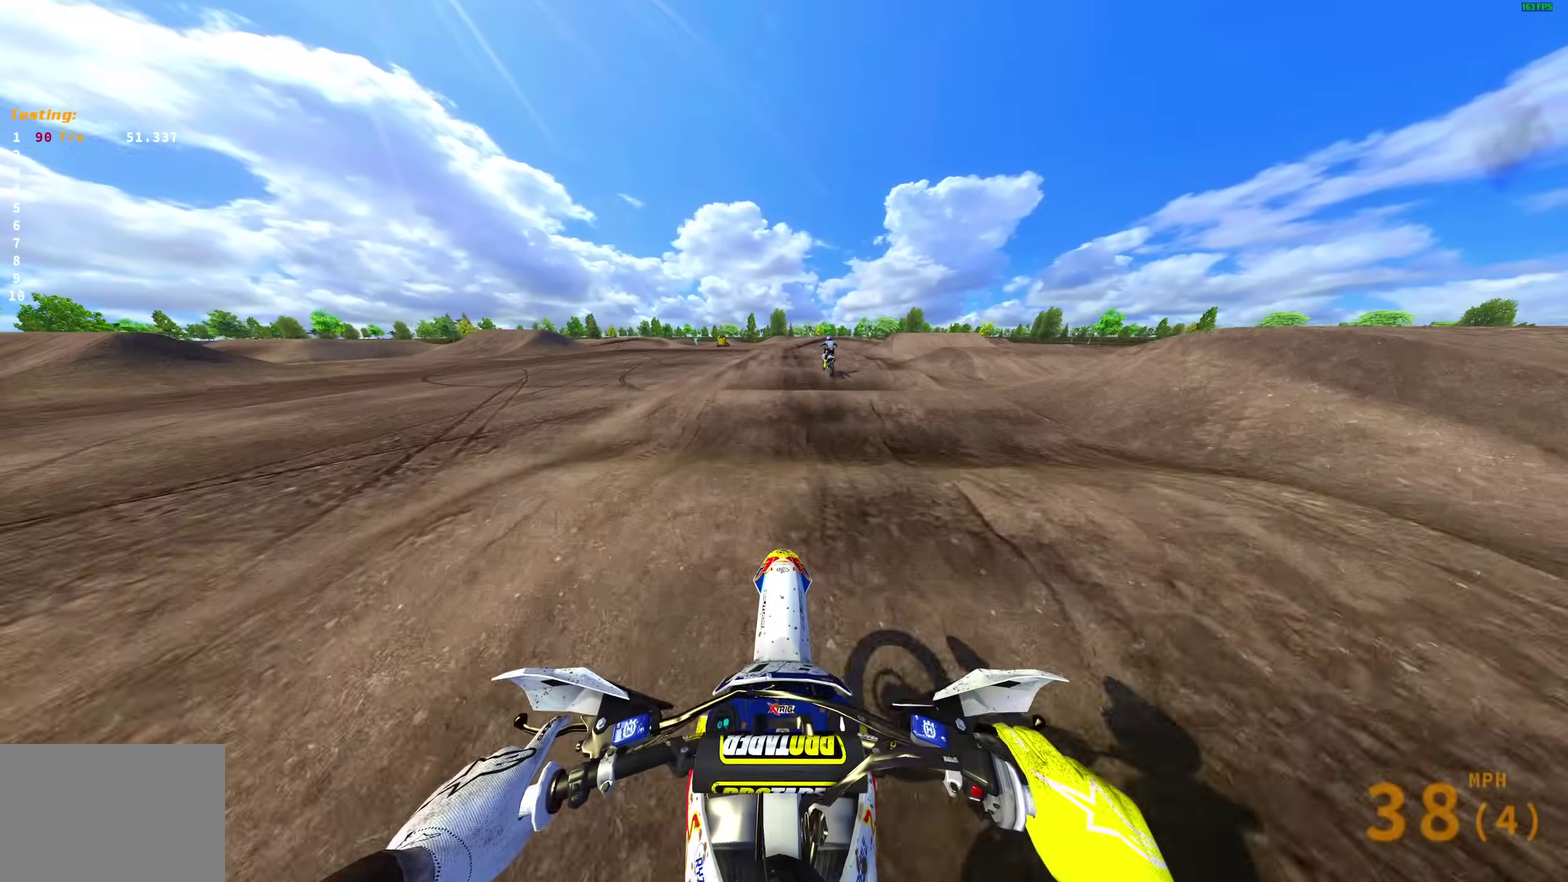
{"dt_ms": 400, "buttons": ["R2"], "left_stick": "center", "right_stick": "down", "events": [[150, "right_stick", "center"], [300, "right_stick", "down"]]}
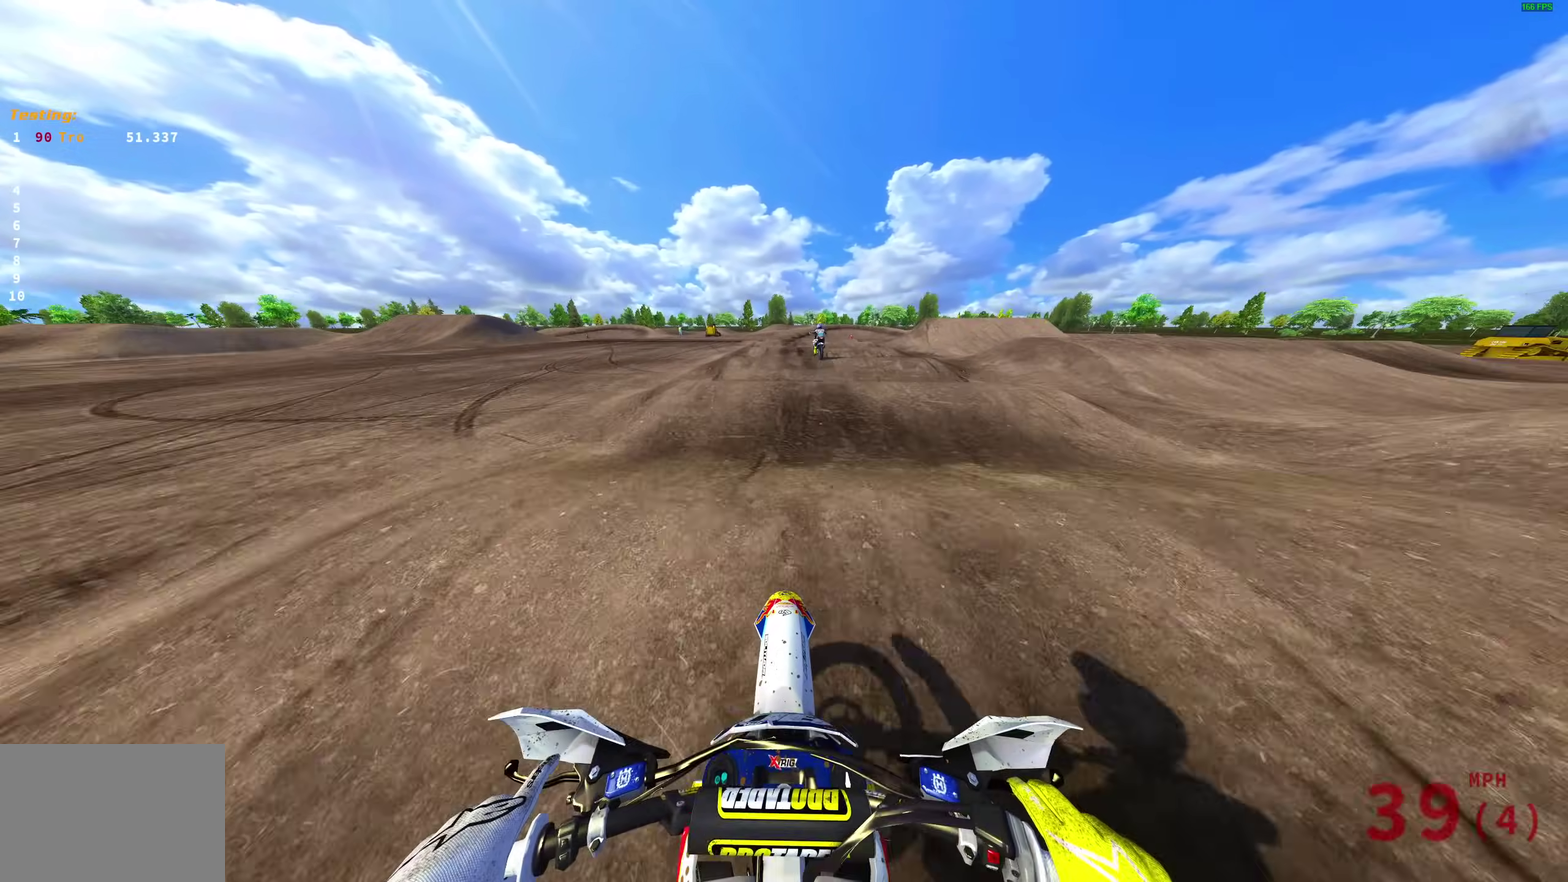
{"dt_ms": 600, "buttons": ["R2"], "left_stick": "center", "right_stick": "down", "events": [[200, "right_stick", "center"], [333, "right_stick", "down"]]}
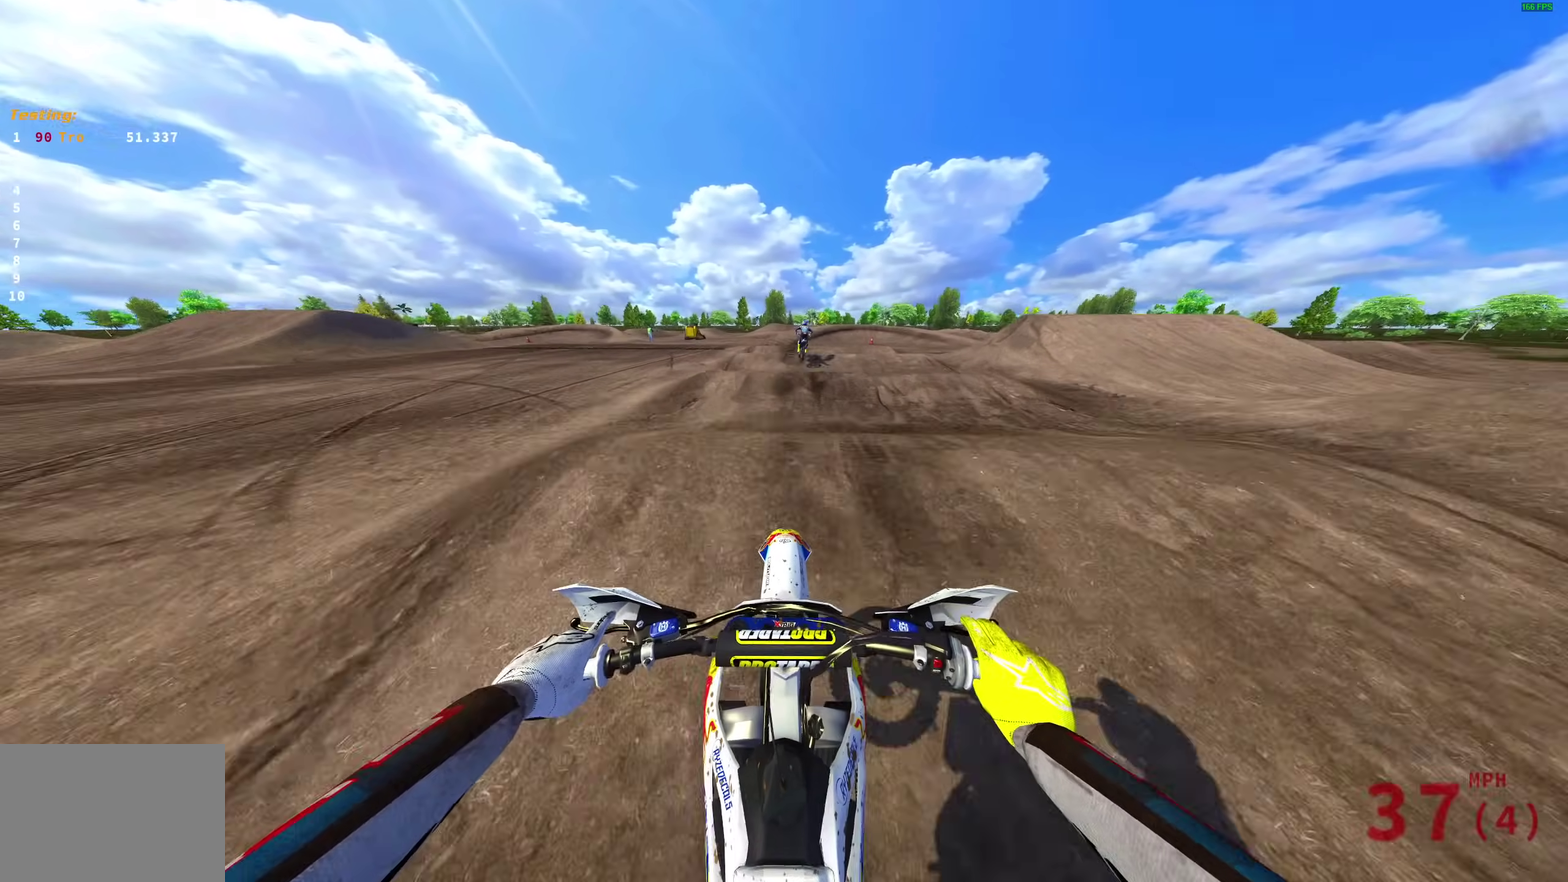
{"dt_ms": 400, "buttons": ["R2"], "left_stick": "center", "right_stick": "center", "events": [[383, "right_stick", "center"]]}